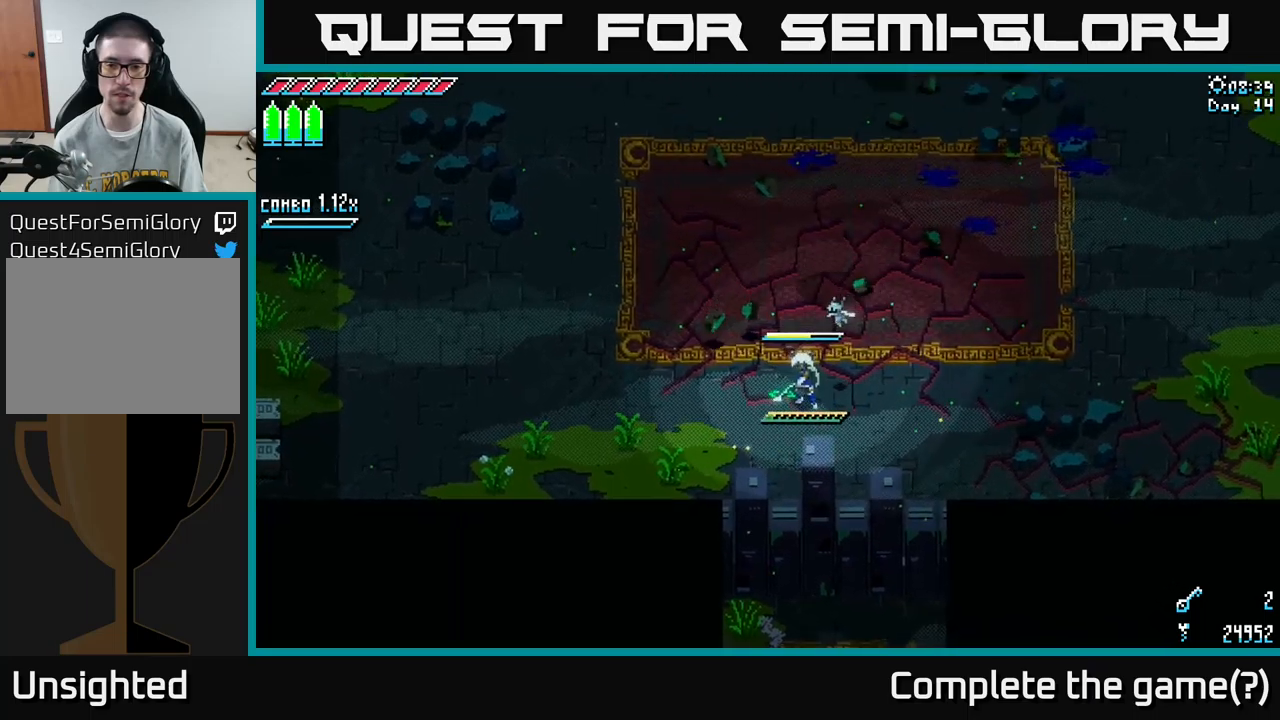
Gameplay with a controller (Xbox layout); each line is a JSON object with the inputs held at the frame after it. "events" lists button and stick changes between this image and that frame as [ms after this image, input, new state], when the widget could be followed in between.
{"buttons": ["A", "X"], "left_stick": "up-right", "right_stick": "center", "events": [[367, "left_stick", "up-right"], [484, "A", "down"]]}
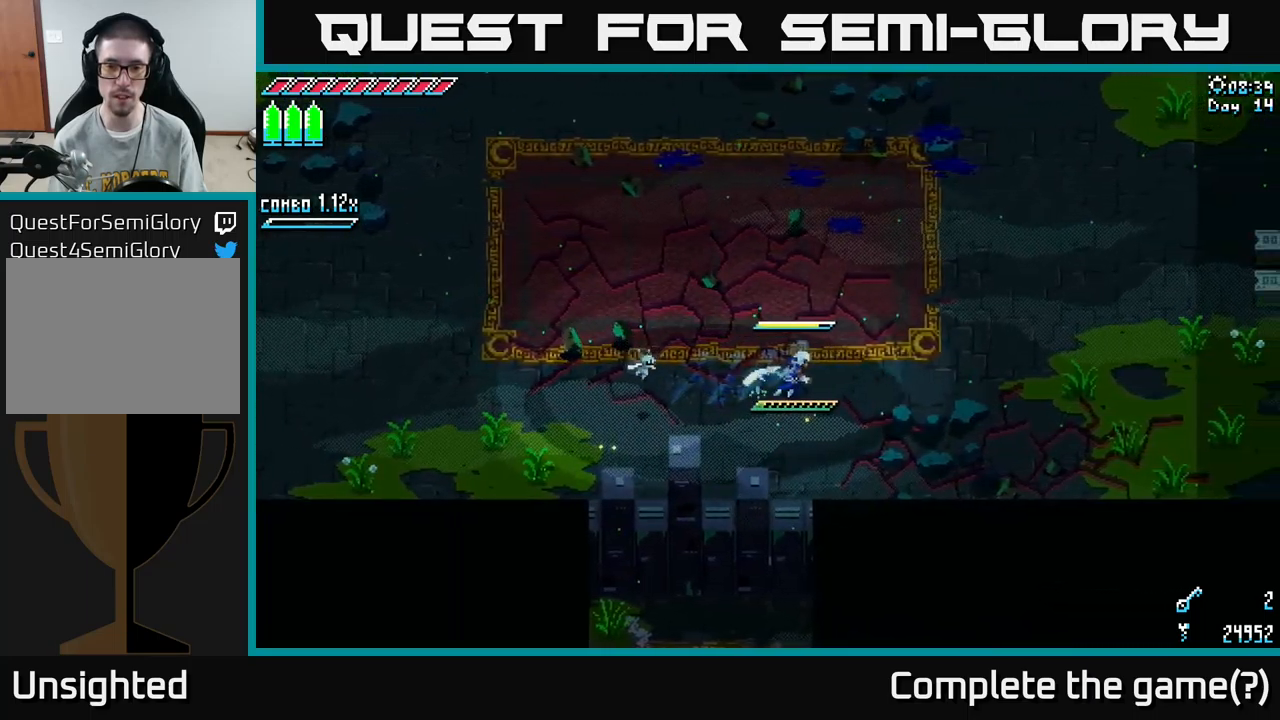
{"buttons": ["X"], "left_stick": "up-right", "right_stick": "center", "events": [[117, "A", "up"]]}
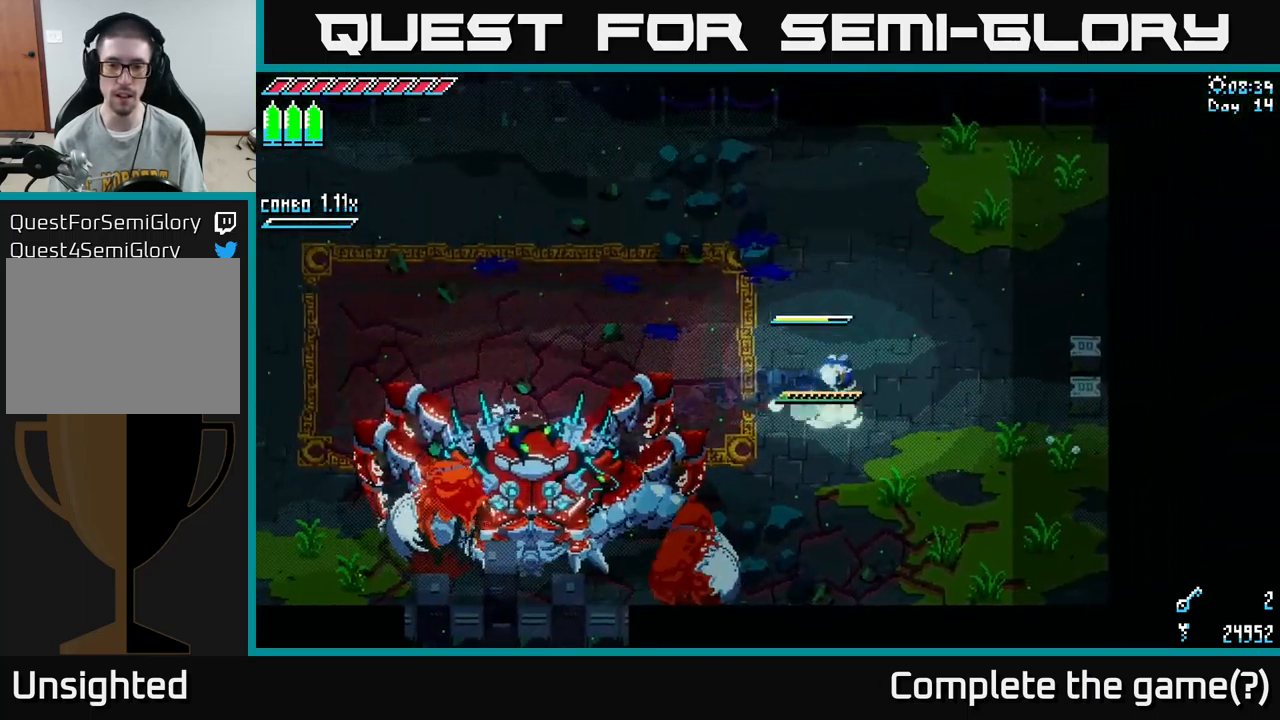
{"buttons": [], "left_stick": "up-left", "right_stick": "center", "events": [[284, "X", "up"], [350, "left_stick", "up-left"], [384, "L1", "down"], [500, "L1", "up"]]}
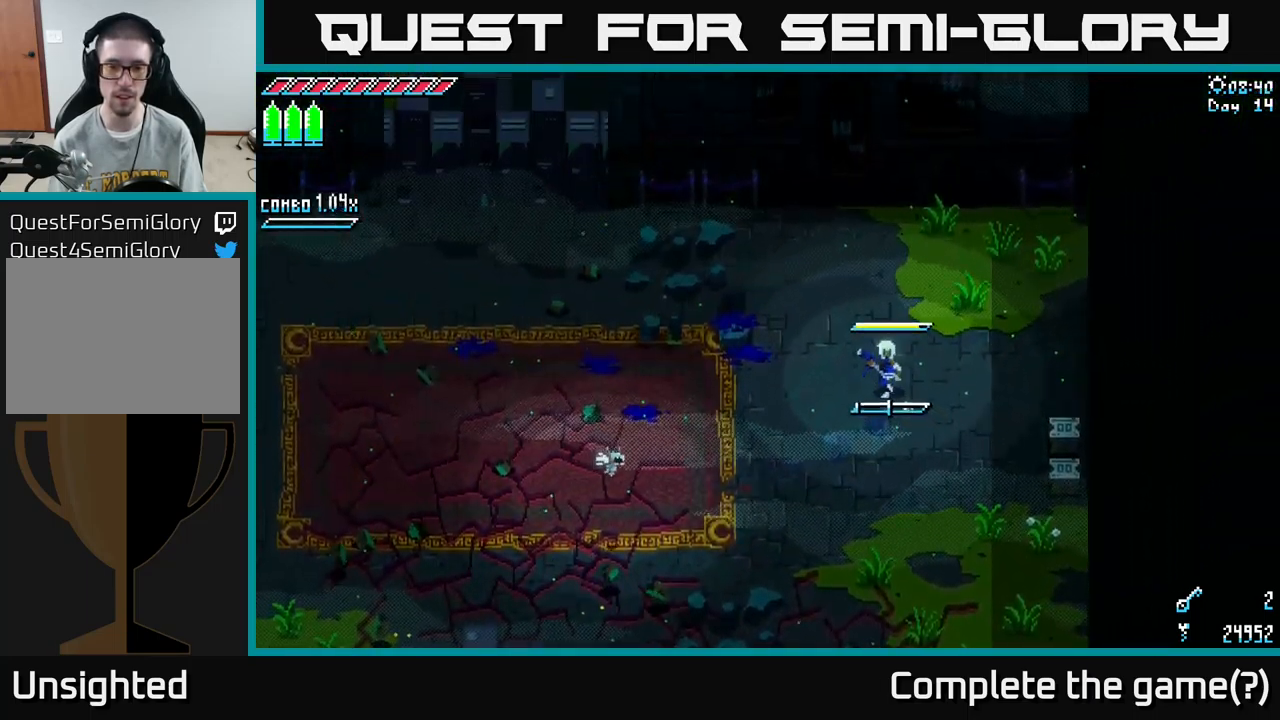
{"buttons": ["L1"], "left_stick": "down-left", "right_stick": "center", "events": [[17, "left_stick", "left"], [134, "left_stick", "down-left"], [400, "L1", "down"]]}
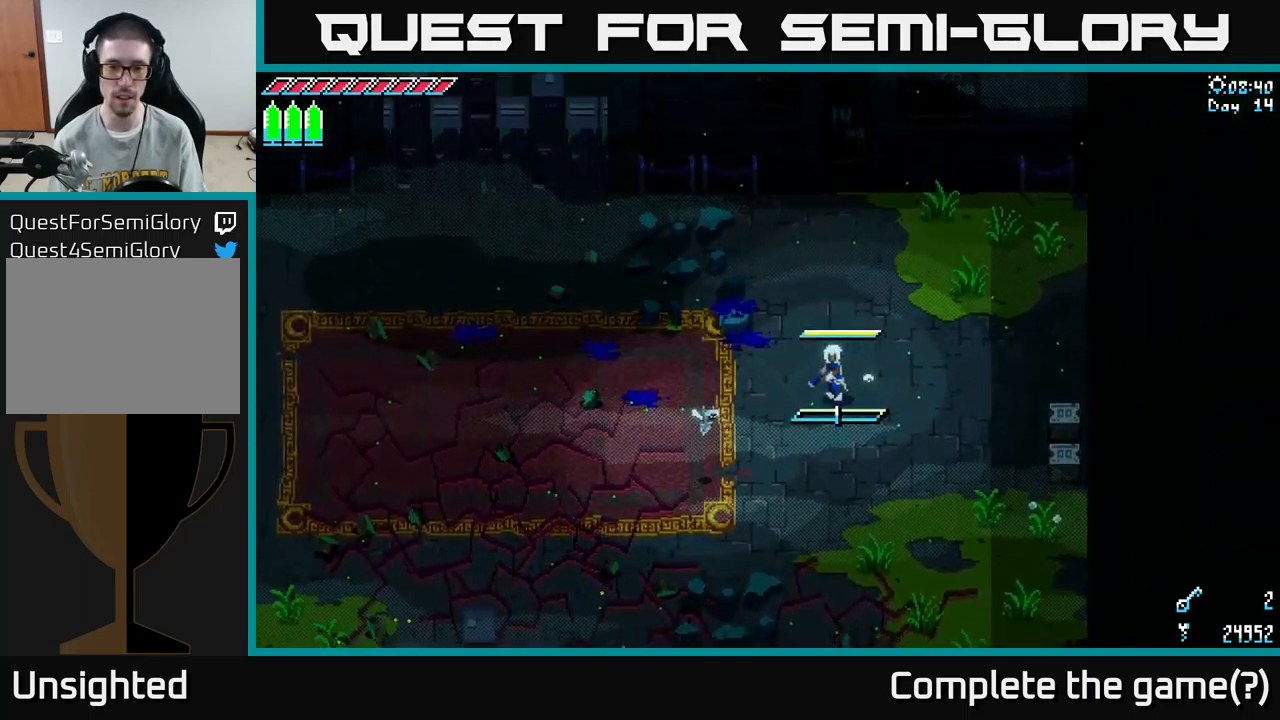
{"buttons": ["X"], "left_stick": "down-left", "right_stick": "center", "events": [[67, "L1", "up"], [117, "X", "down"], [117, "left_stick", "down"], [434, "left_stick", "down-left"]]}
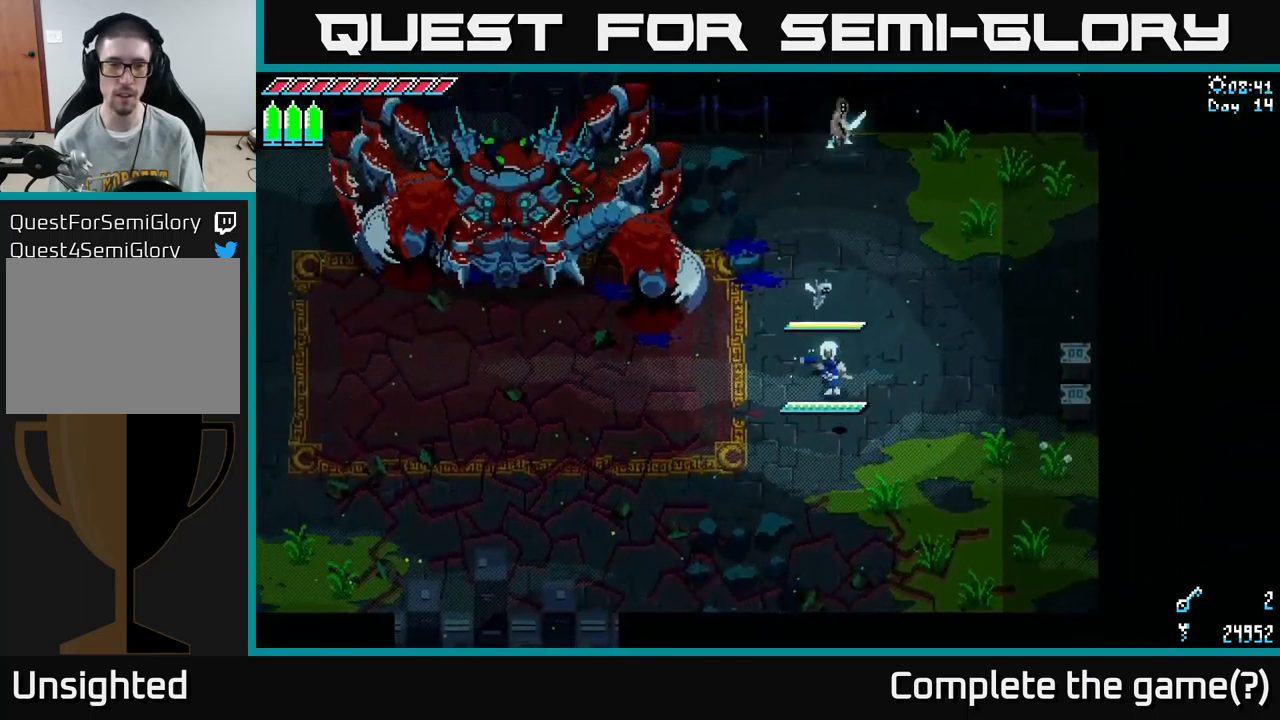
{"buttons": ["R2"], "left_stick": "left", "right_stick": "center", "events": [[50, "left_stick", "left"], [67, "X", "up"], [167, "X", "down"], [317, "X", "up"], [467, "R2", "down"]]}
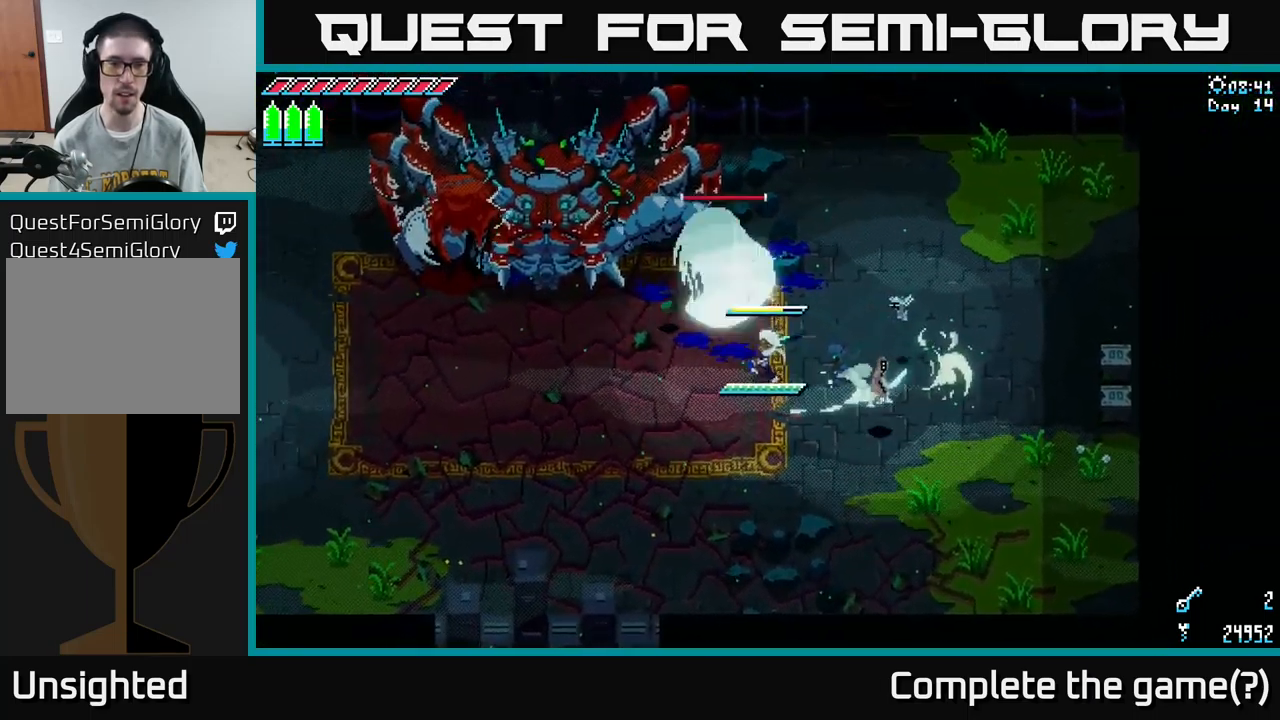
{"buttons": [], "left_stick": "down-right", "right_stick": "center", "events": [[50, "left_stick", "down-left"], [84, "R2", "up"], [217, "X", "down"], [317, "left_stick", "down"], [434, "left_stick", "down-right"], [450, "X", "up"]]}
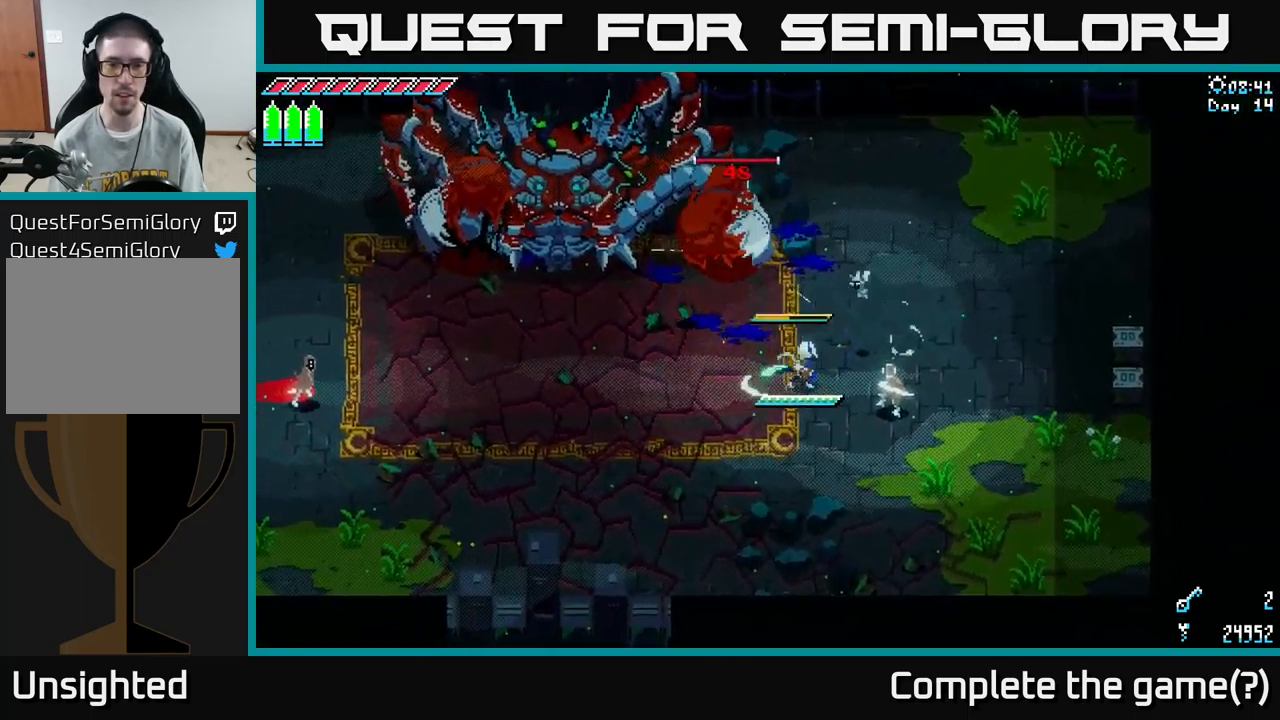
{"buttons": [], "left_stick": "down-right", "right_stick": "center", "events": [[50, "R2", "down"], [167, "R2", "up"]]}
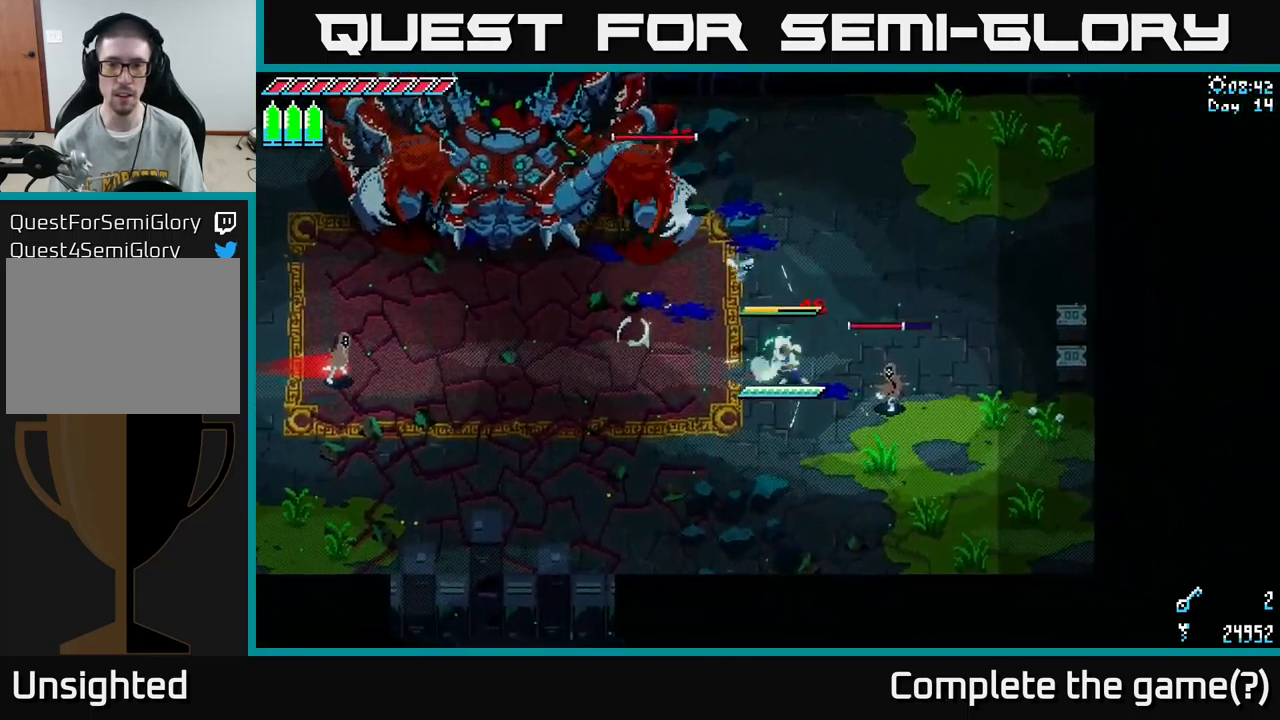
{"buttons": ["X"], "left_stick": "down-right", "right_stick": "center", "events": [[67, "R2", "down"], [184, "R2", "up"], [317, "X", "down"]]}
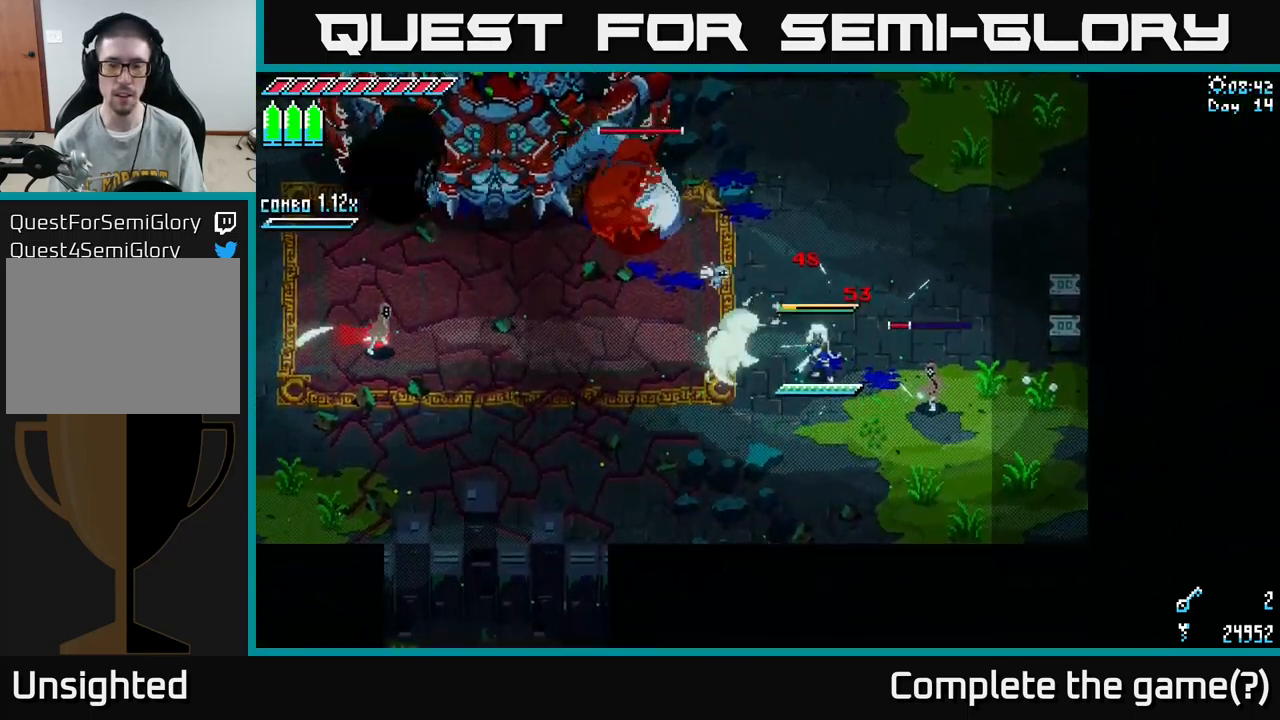
{"buttons": [], "left_stick": "right", "right_stick": "center", "events": [[351, "R2", "down"], [384, "left_stick", "right"], [417, "R2", "up"], [467, "X", "up"]]}
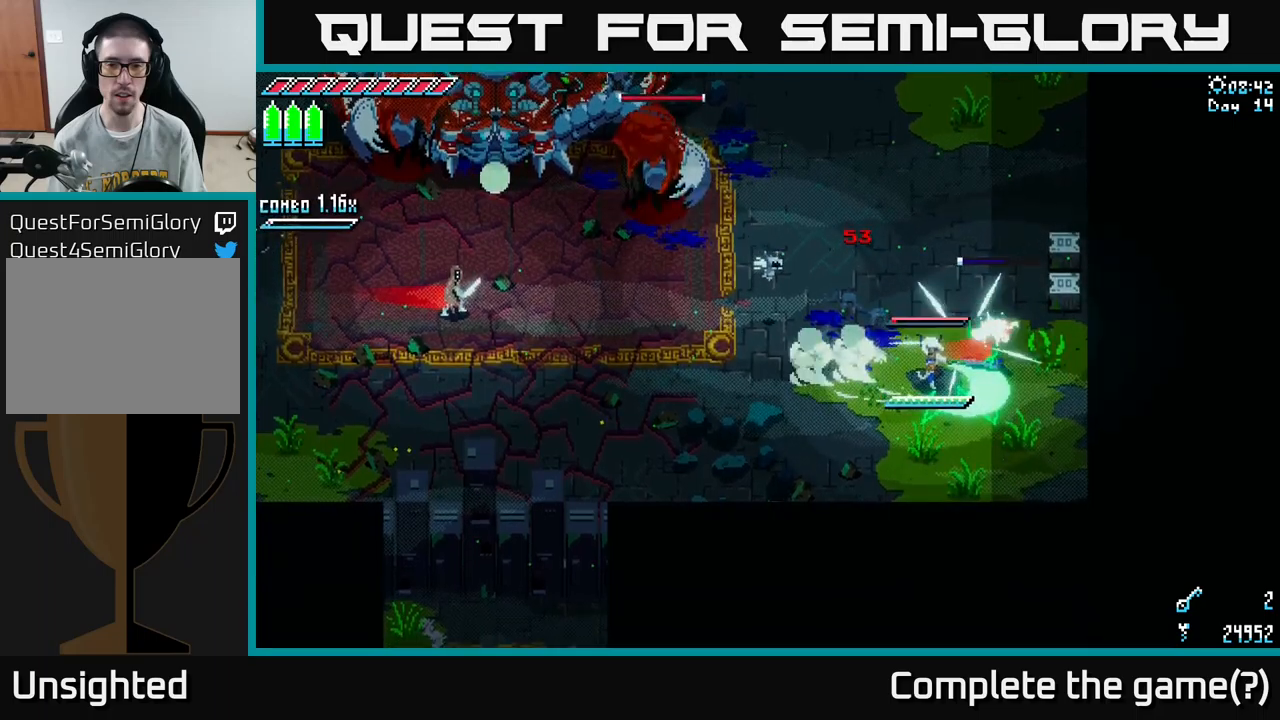
{"buttons": ["X"], "left_stick": "down", "right_stick": "center", "events": [[300, "left_stick", "down"], [450, "X", "down"]]}
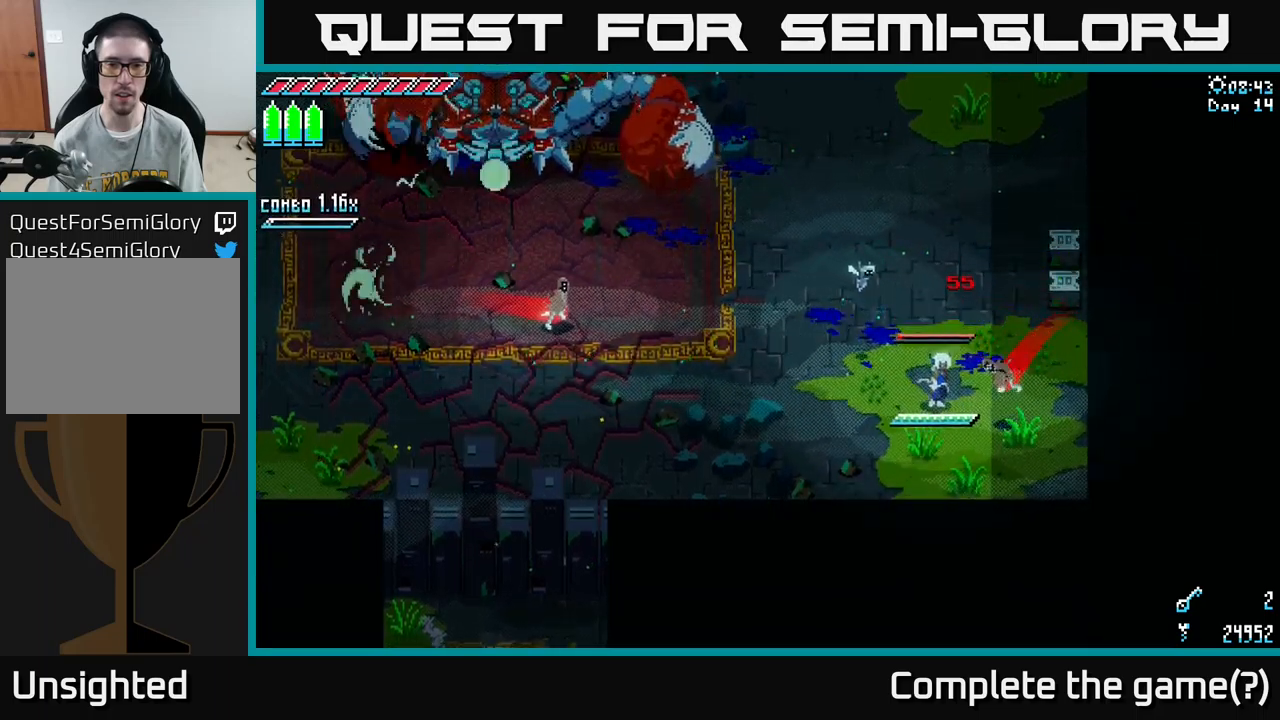
{"buttons": [], "left_stick": "down-right", "right_stick": "center", "events": [[233, "X", "up"], [383, "left_stick", "down-right"]]}
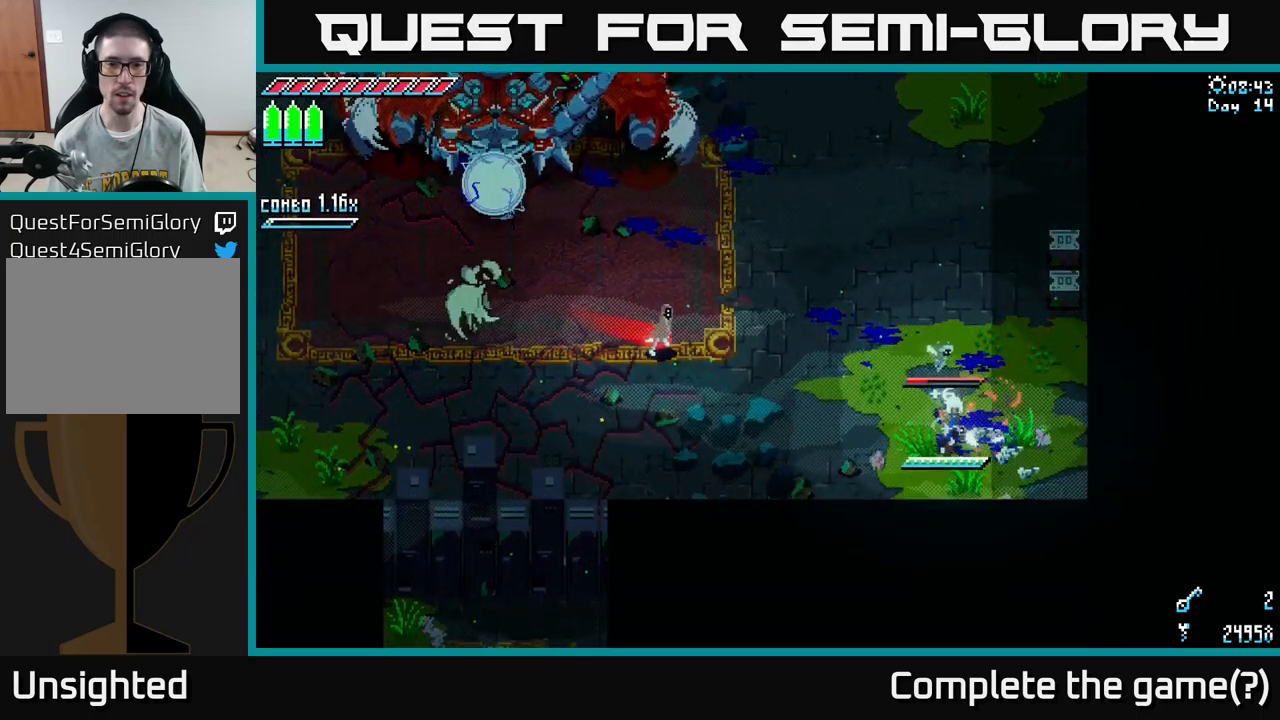
{"buttons": [], "left_stick": "down-right", "right_stick": "center", "events": []}
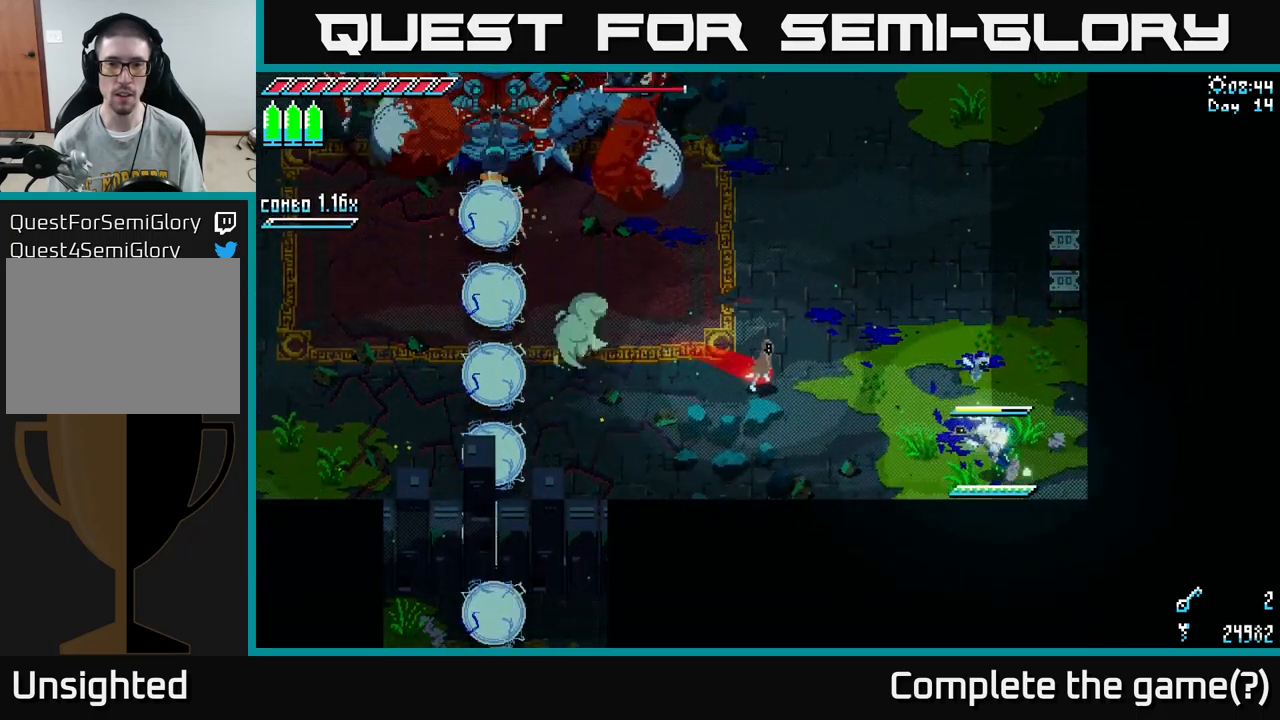
{"buttons": [], "left_stick": "up-left", "right_stick": "center", "events": [[17, "left_stick", "left"], [167, "left_stick", "up-left"]]}
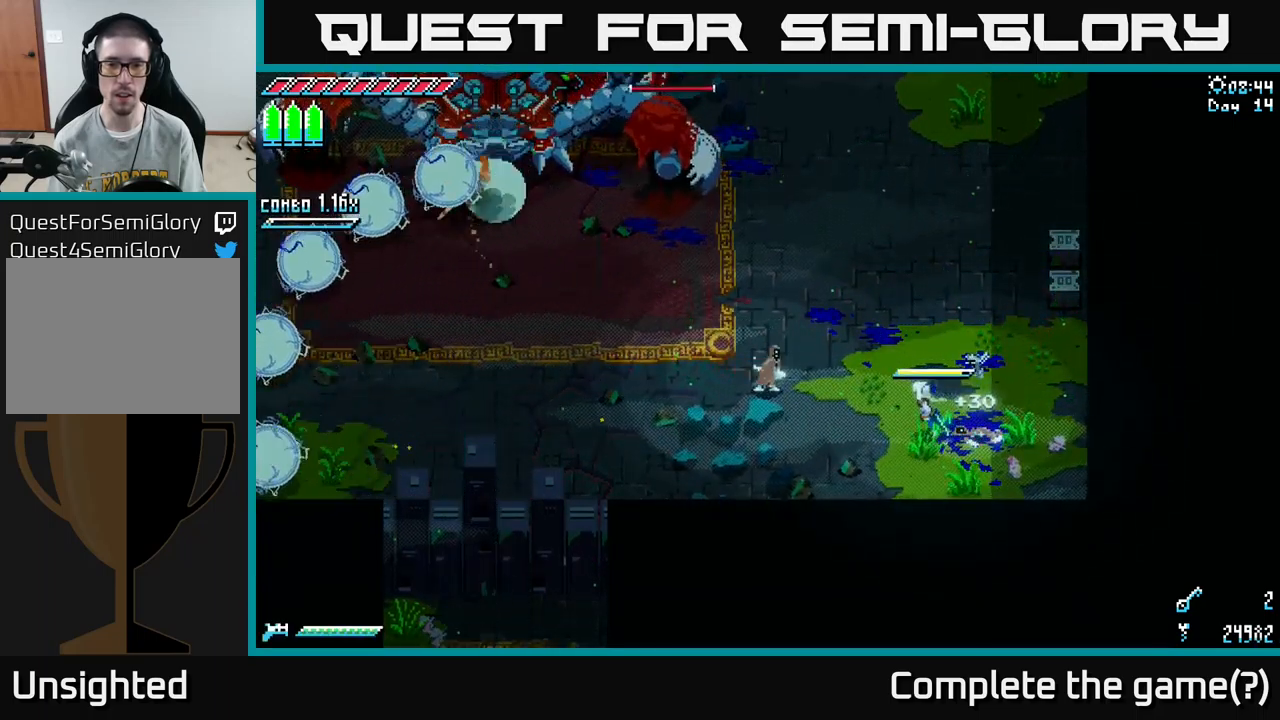
{"buttons": [], "left_stick": "center", "right_stick": "center", "events": [[167, "R2", "down"], [300, "R2", "up"], [350, "left_stick", "center"]]}
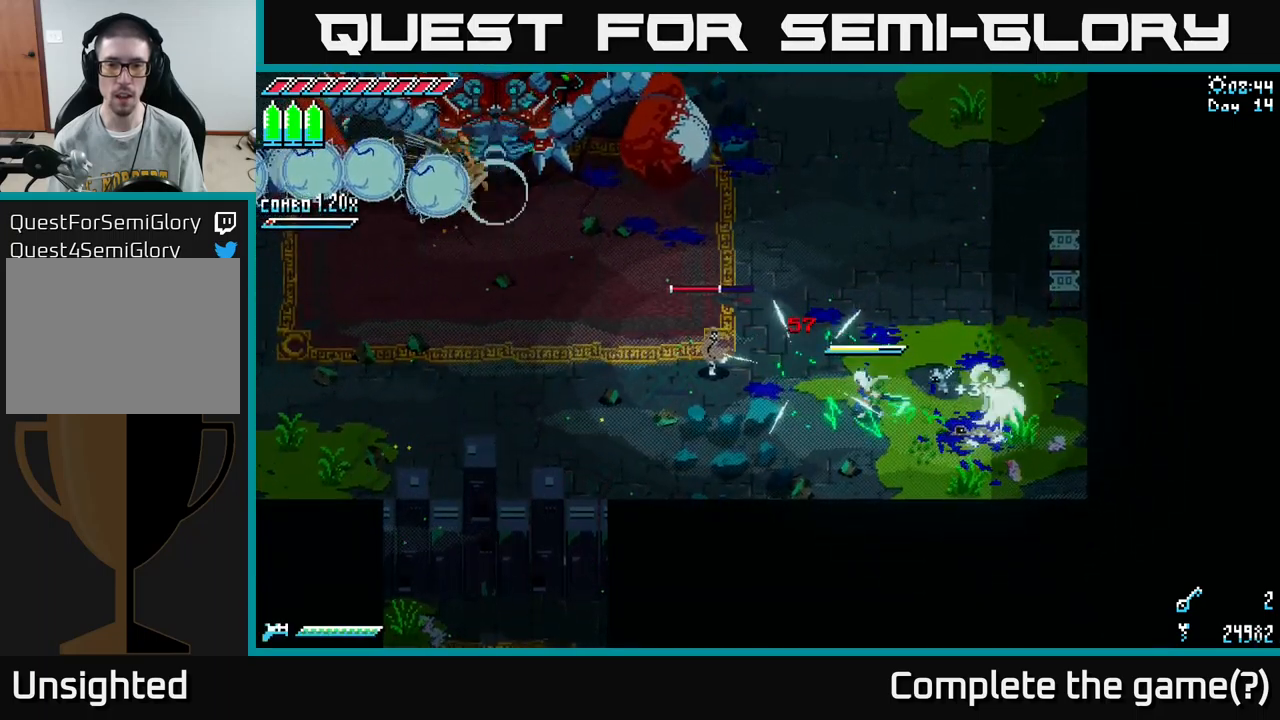
{"buttons": ["R2"], "left_stick": "left", "right_stick": "center", "events": [[217, "left_stick", "right"], [317, "left_stick", "left"], [400, "R2", "down"]]}
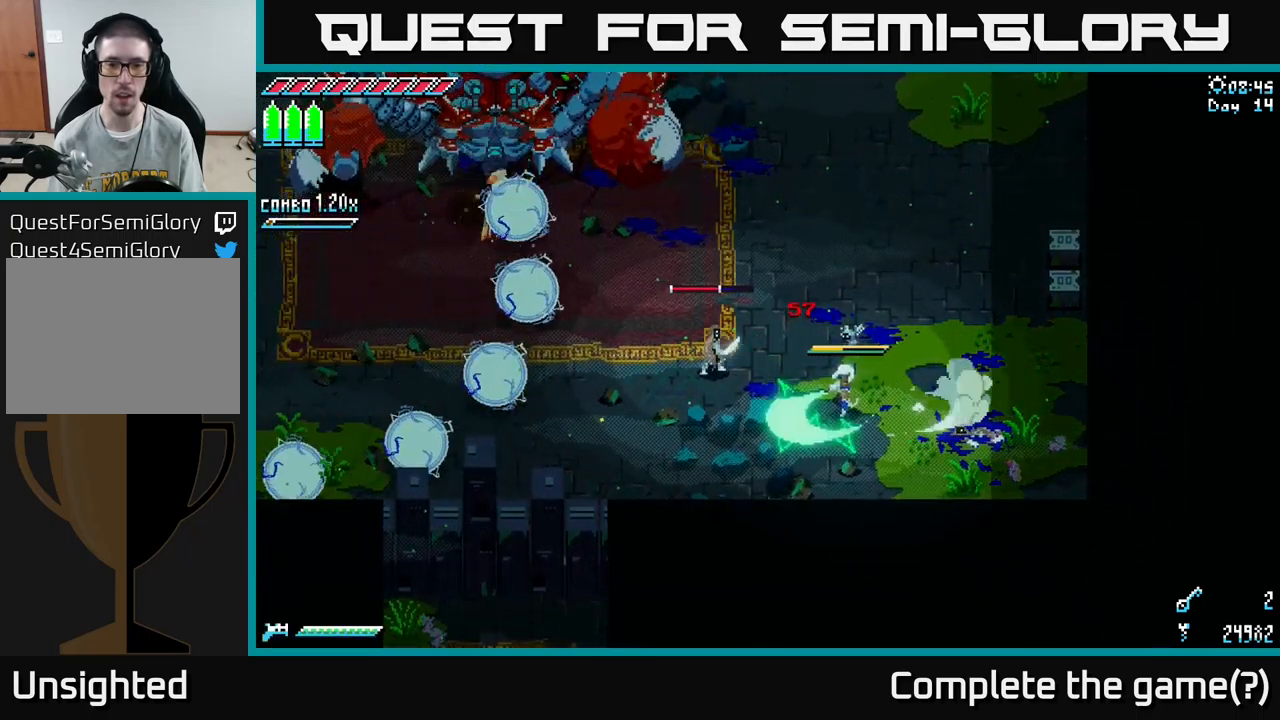
{"buttons": ["X"], "left_stick": "left", "right_stick": "center", "events": [[50, "R2", "up"], [200, "X", "down"], [250, "A", "down"], [417, "A", "up"]]}
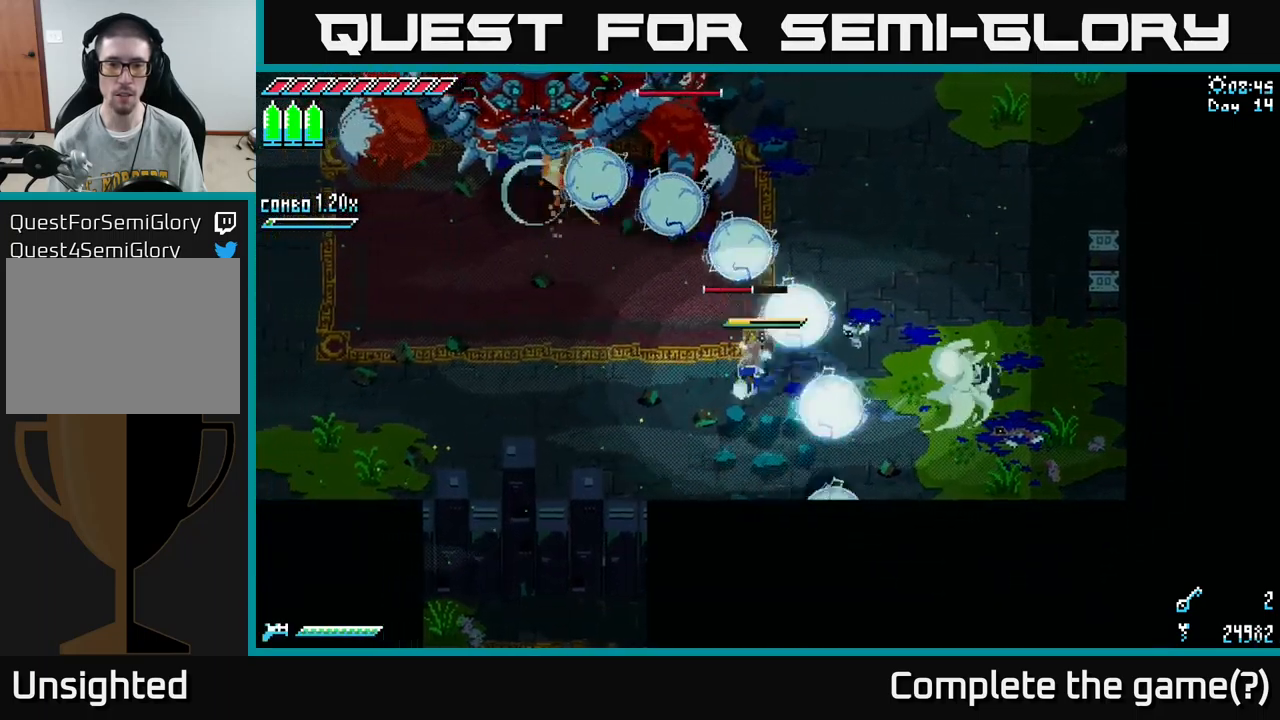
{"buttons": [], "left_stick": "left", "right_stick": "center", "events": [[133, "left_stick", "up-right"], [200, "R2", "down"], [350, "R2", "up"], [350, "X", "up"], [417, "left_stick", "center"], [483, "left_stick", "left"]]}
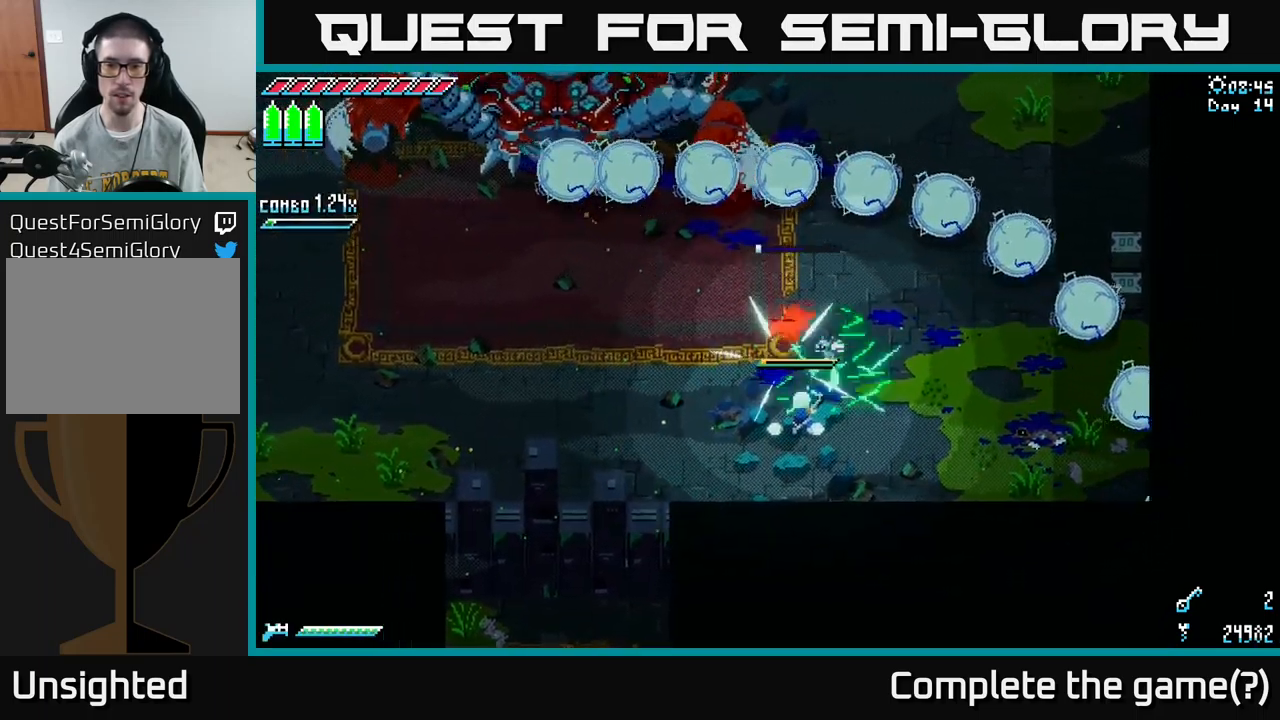
{"buttons": ["X"], "left_stick": "down-left", "right_stick": "center", "events": [[333, "left_stick", "down-left"], [450, "X", "down"]]}
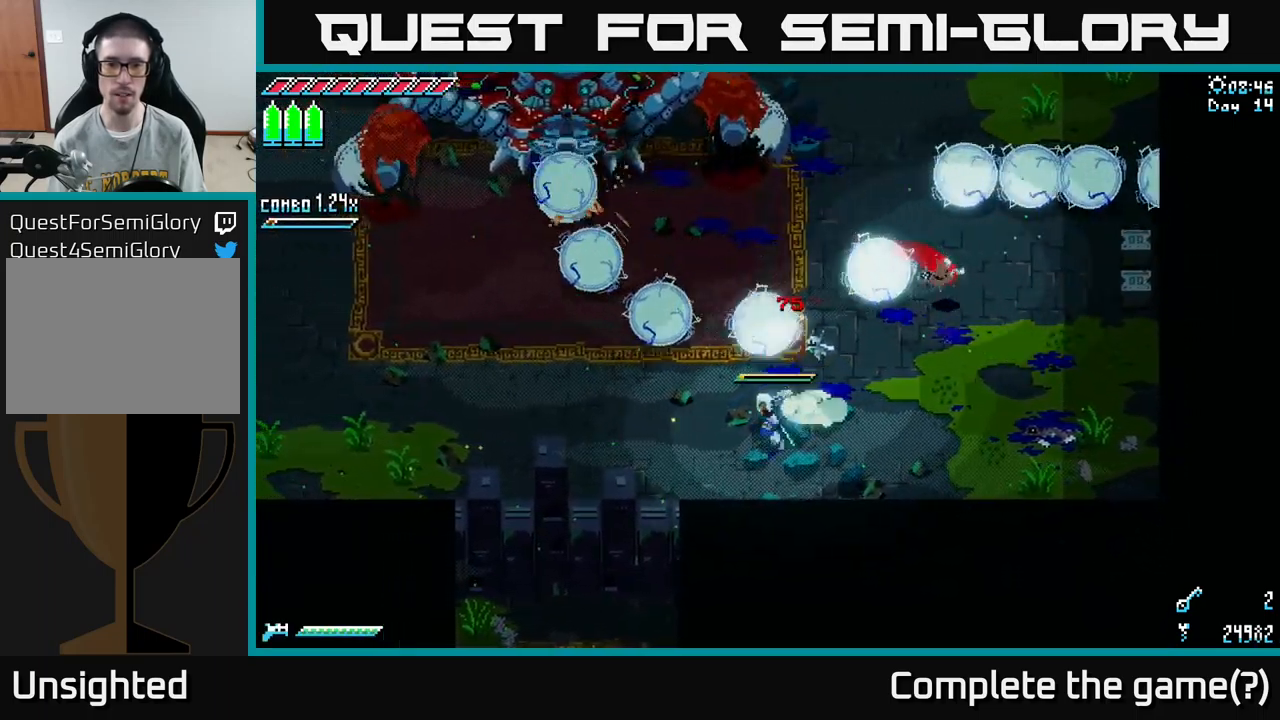
{"buttons": ["X"], "left_stick": "up-right", "right_stick": "center", "events": [[167, "A", "down"], [183, "left_stick", "up-right"], [283, "A", "up"]]}
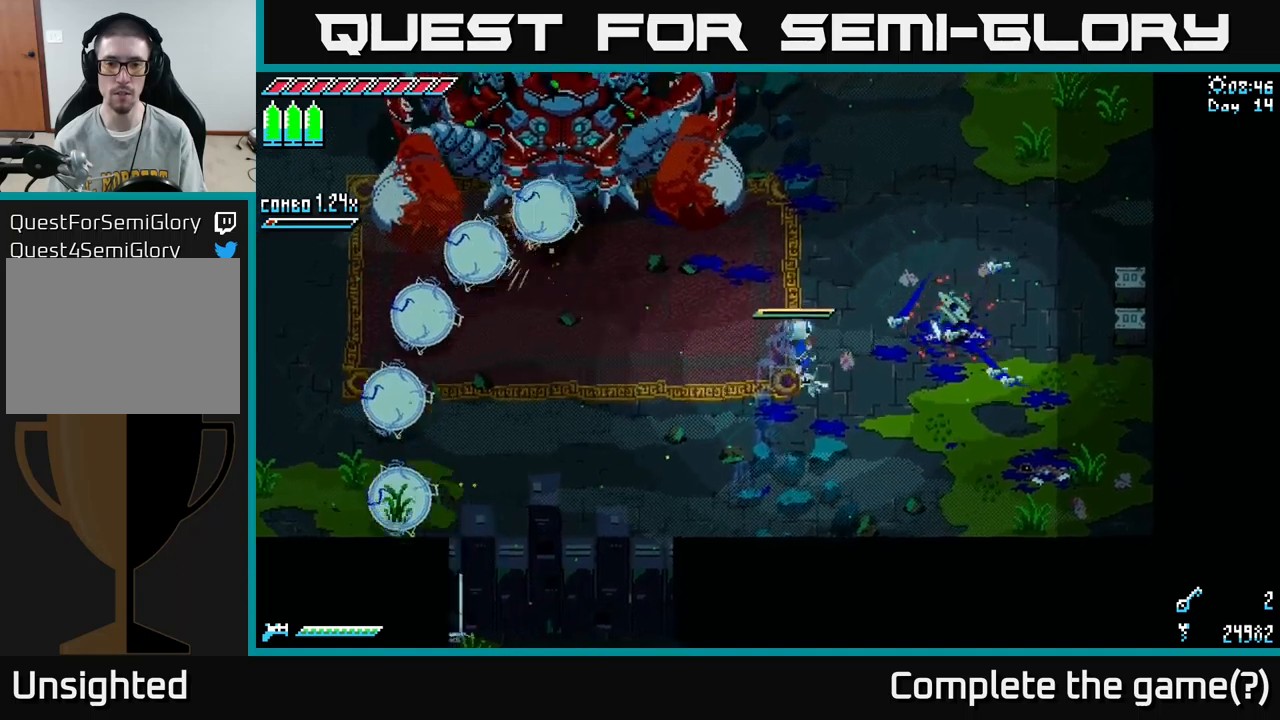
{"buttons": [], "left_stick": "down-right", "right_stick": "center", "events": [[50, "X", "up"], [117, "left_stick", "down-right"]]}
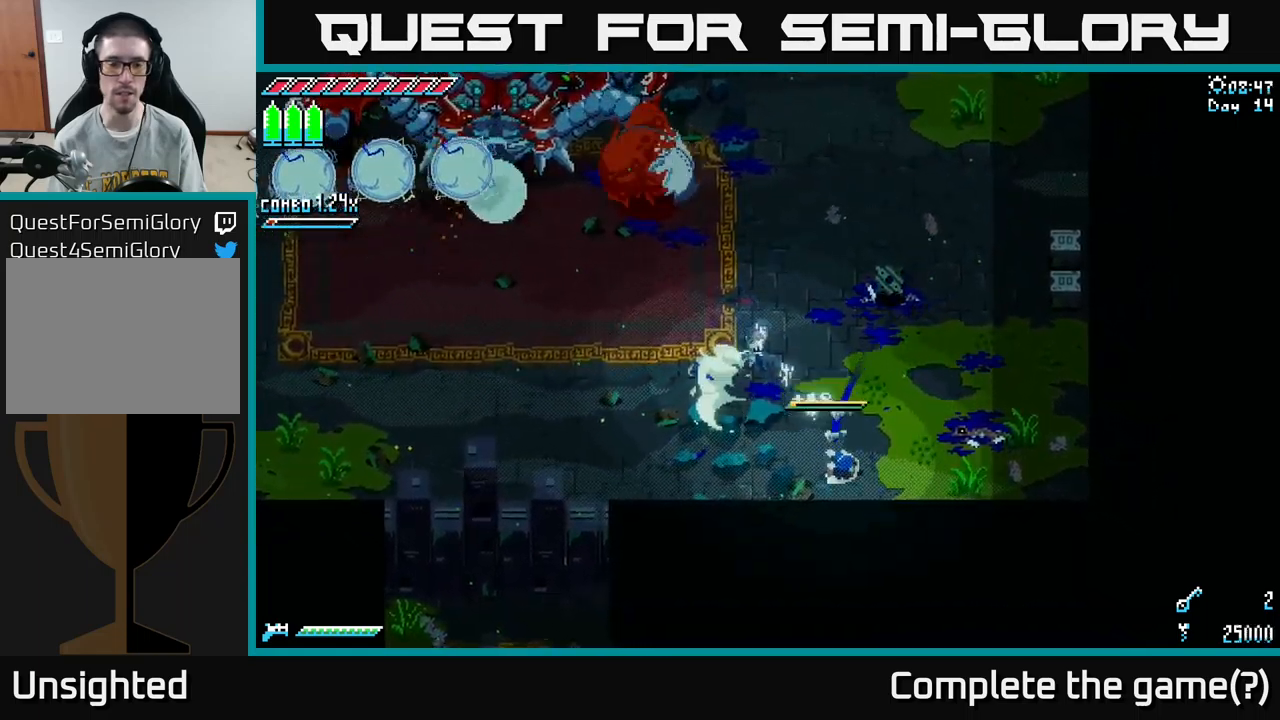
{"buttons": [], "left_stick": "center", "right_stick": "center", "events": [[367, "left_stick", "center"]]}
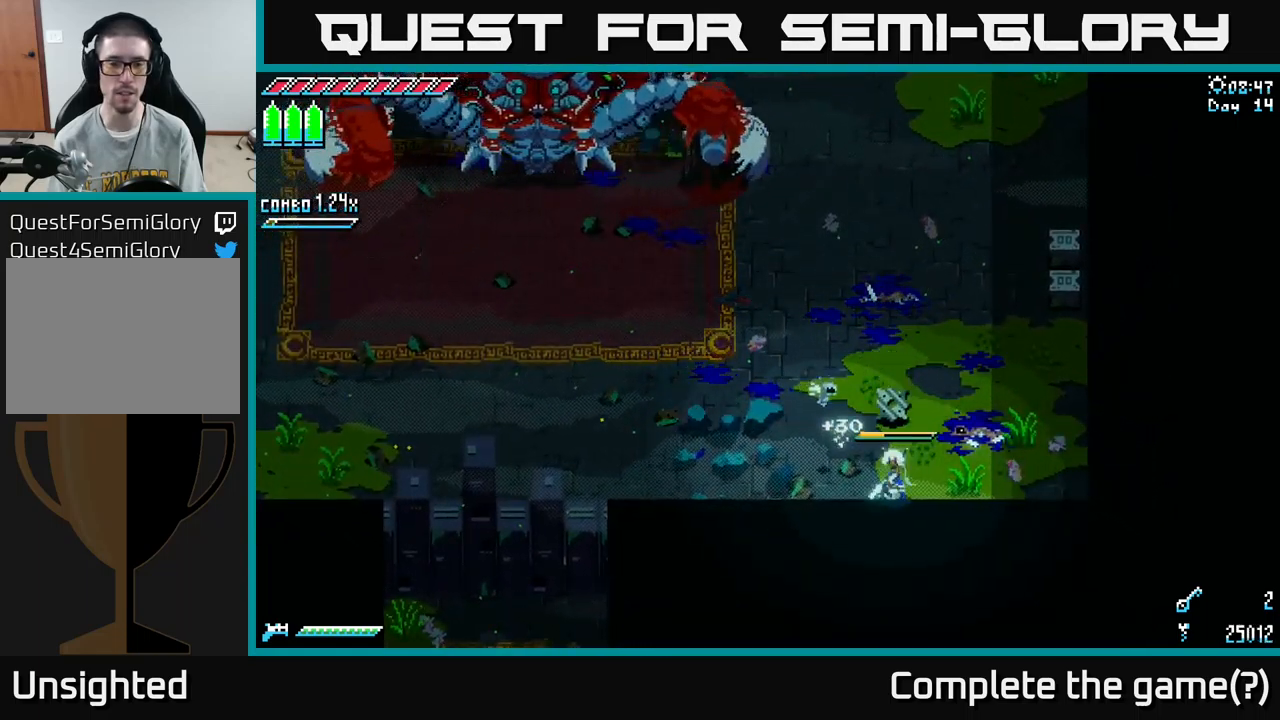
{"buttons": [], "left_stick": "up-left", "right_stick": "center", "events": [[200, "left_stick", "left"], [283, "left_stick", "up-left"]]}
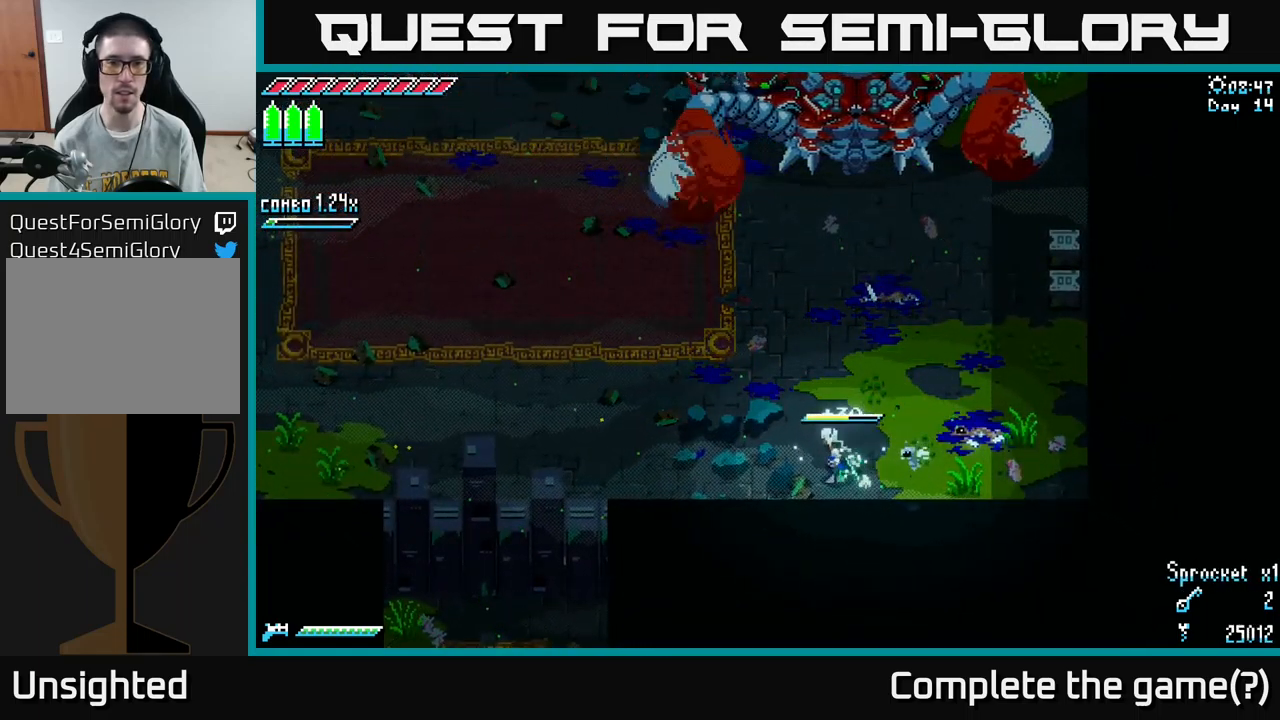
{"buttons": [], "left_stick": "left", "right_stick": "center", "events": [[233, "left_stick", "center"], [483, "left_stick", "left"]]}
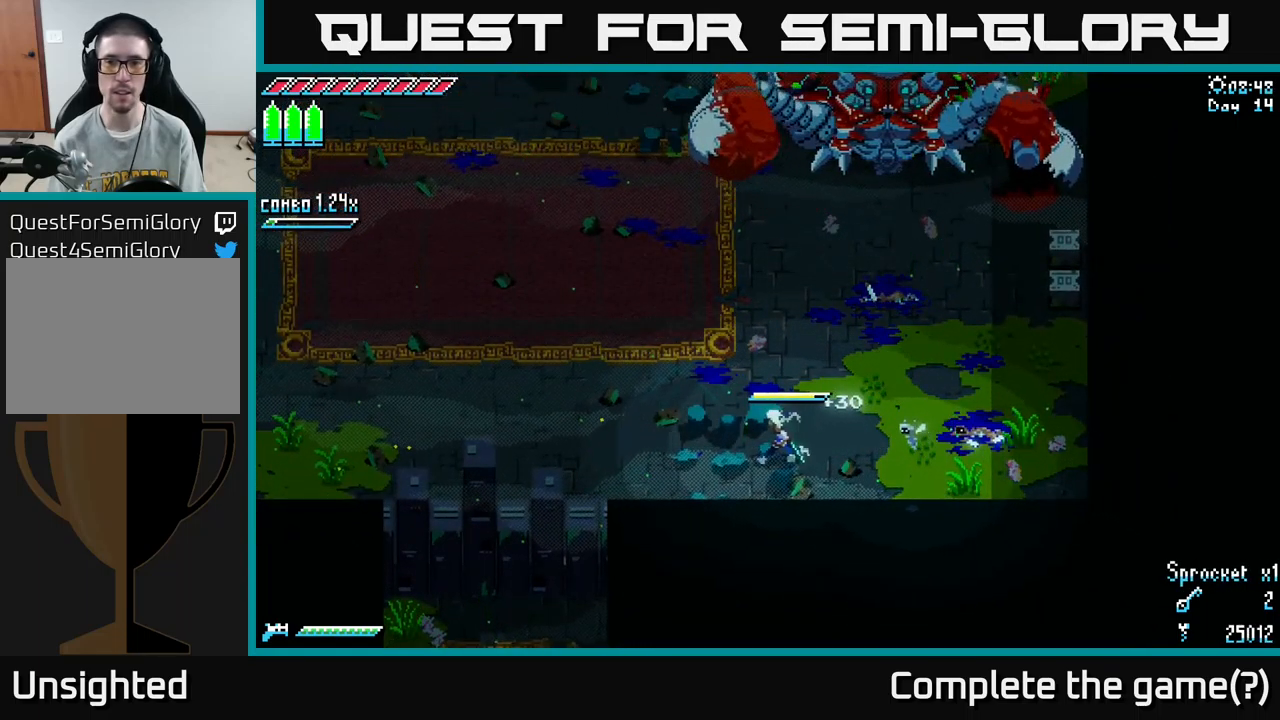
{"buttons": [], "left_stick": "center", "right_stick": "center", "events": [[483, "left_stick", "center"]]}
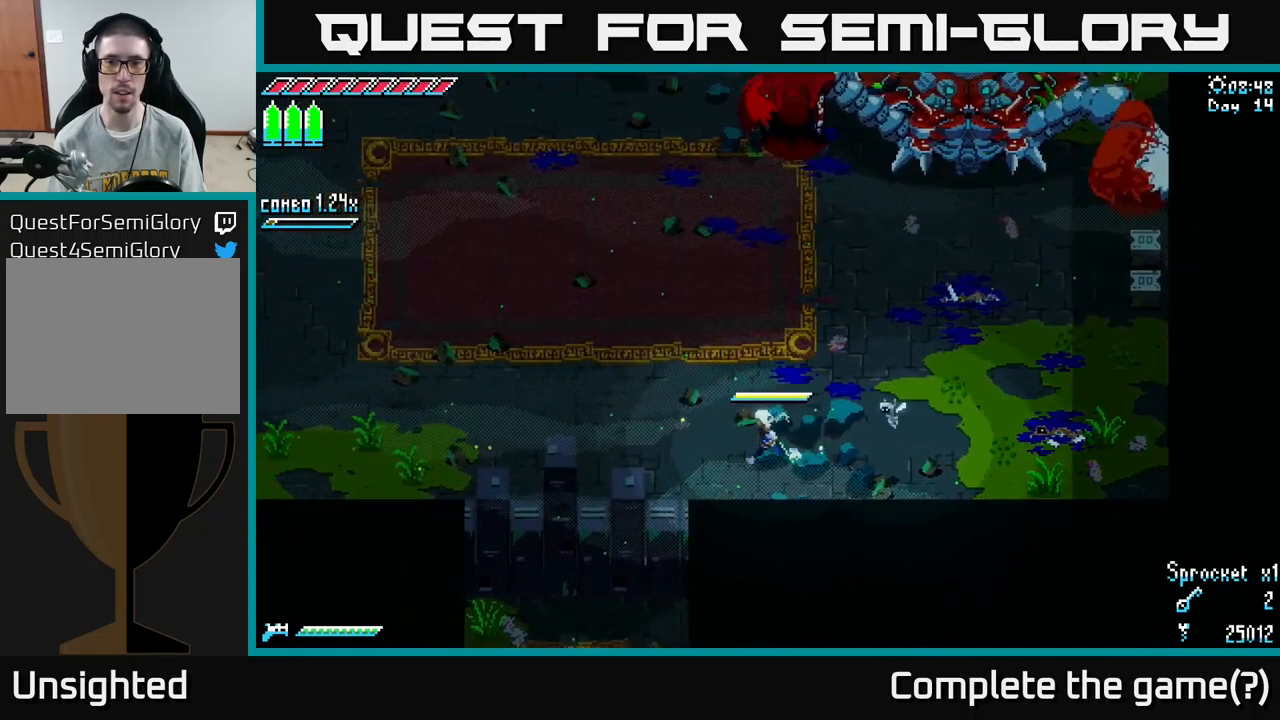
{"buttons": [], "left_stick": "center", "right_stick": "center", "events": [[283, "left_stick", "up"], [367, "B", "down"], [467, "left_stick", "center"], [500, "B", "up"]]}
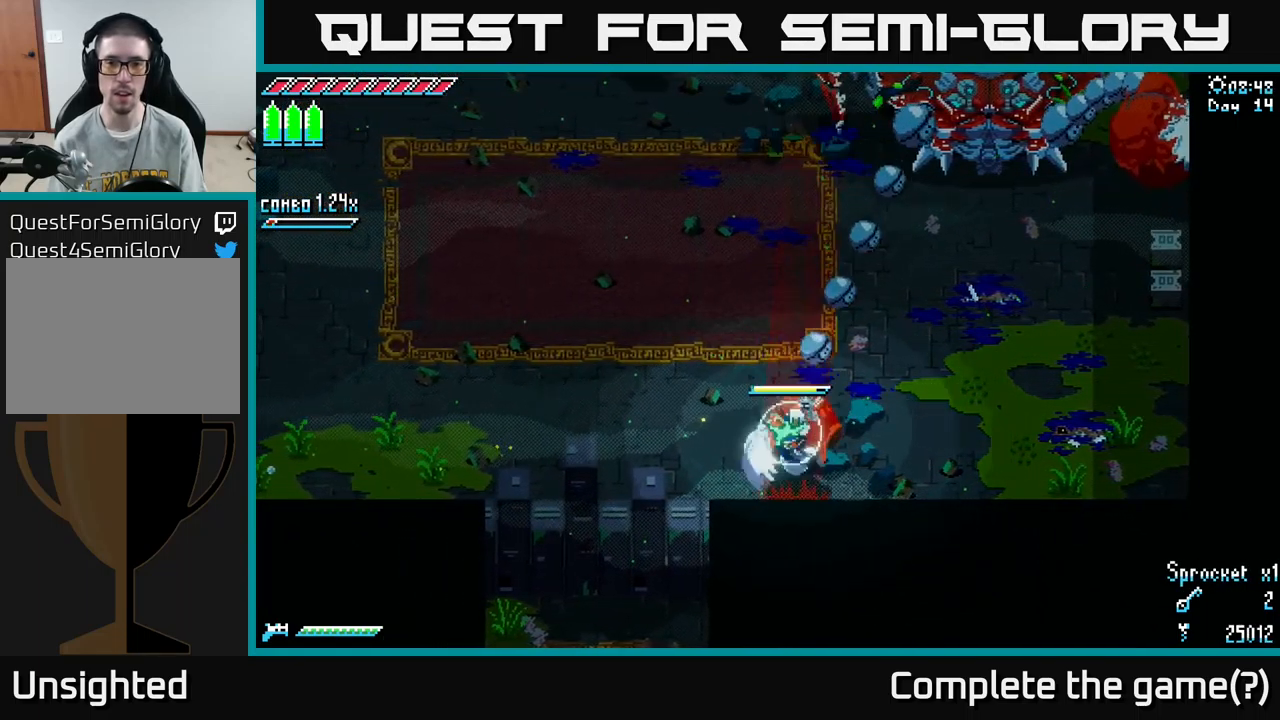
{"buttons": [], "left_stick": "up", "right_stick": "center", "events": [[433, "left_stick", "up"]]}
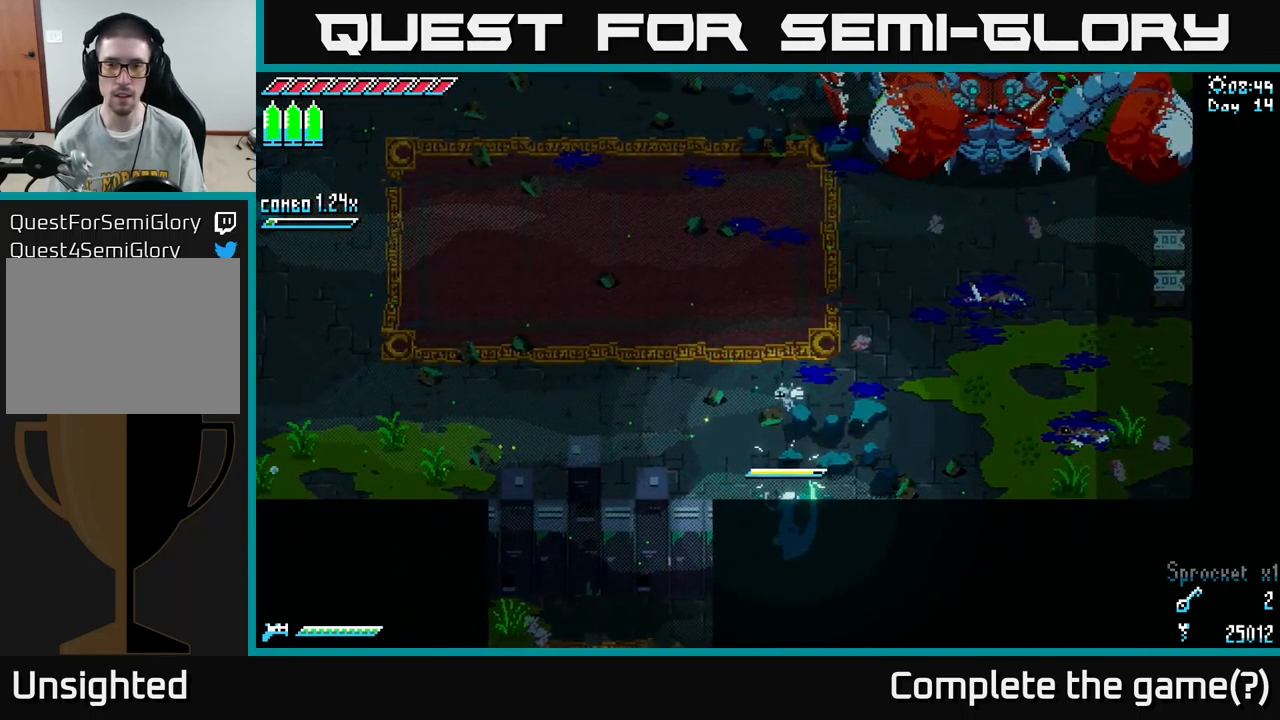
{"buttons": [], "left_stick": "up-left", "right_stick": "center", "events": [[350, "left_stick", "up-left"]]}
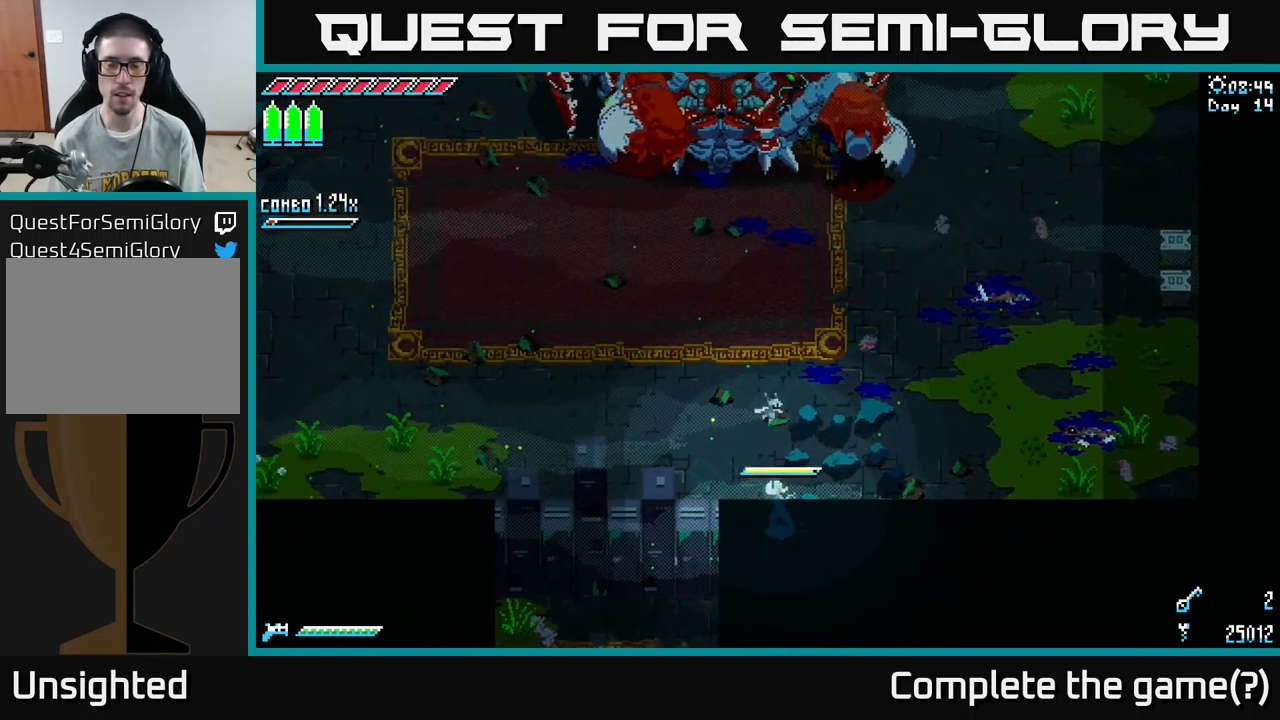
{"buttons": [], "left_stick": "up-left", "right_stick": "center", "events": []}